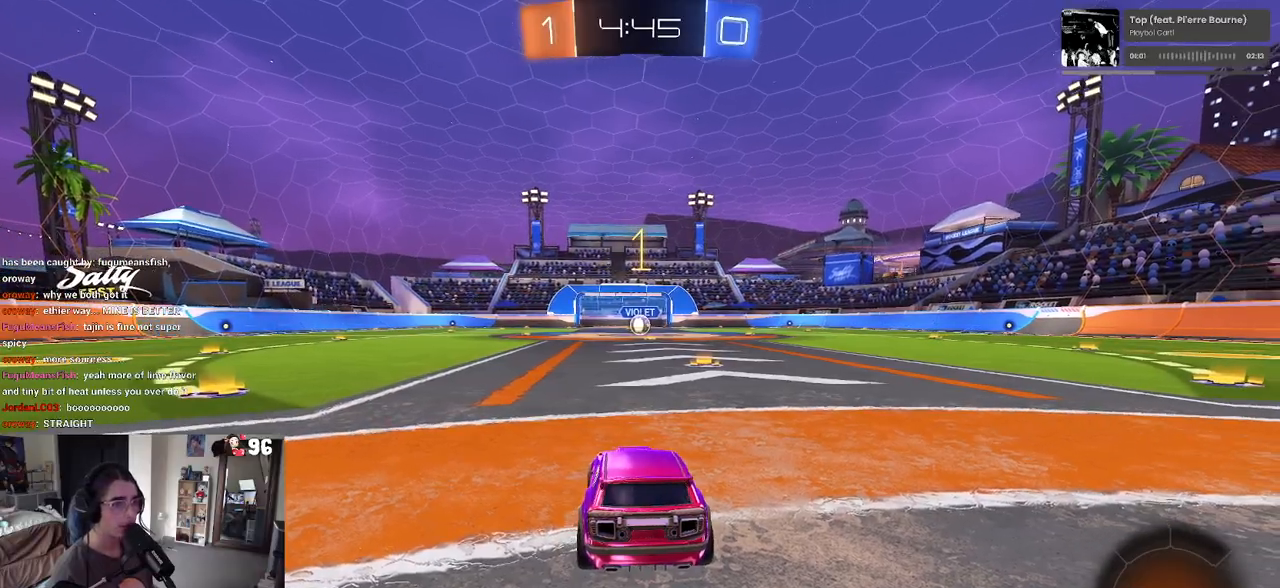
Gameplay with a controller (PlayStation layout); each line is a JSON object with the inputs held at the frame after it. "events" lists button and stick changes between this image and that frame as [ms after this image, input, new state], when the widget could be followed in between. Not read: R2.
{"buttons": ["R1"], "left_stick": "right", "right_stick": "center", "events": [[200, "R1", "down"], [500, "left_stick", "right"]]}
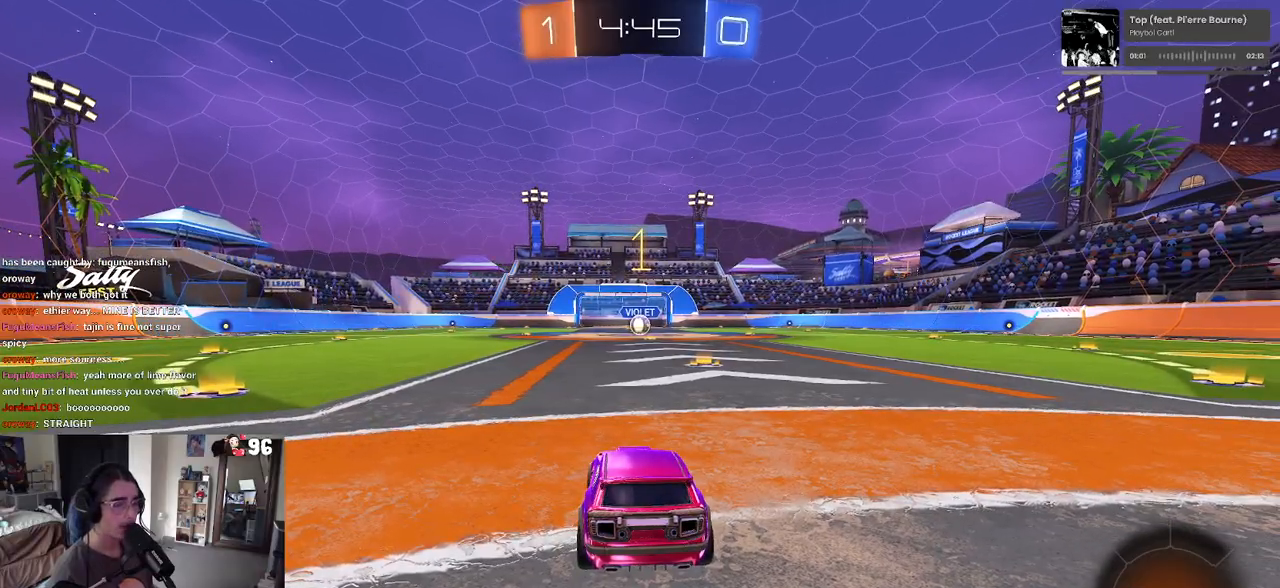
{"buttons": ["R1"], "left_stick": "center", "right_stick": "center", "events": [[200, "left_stick", "center"]]}
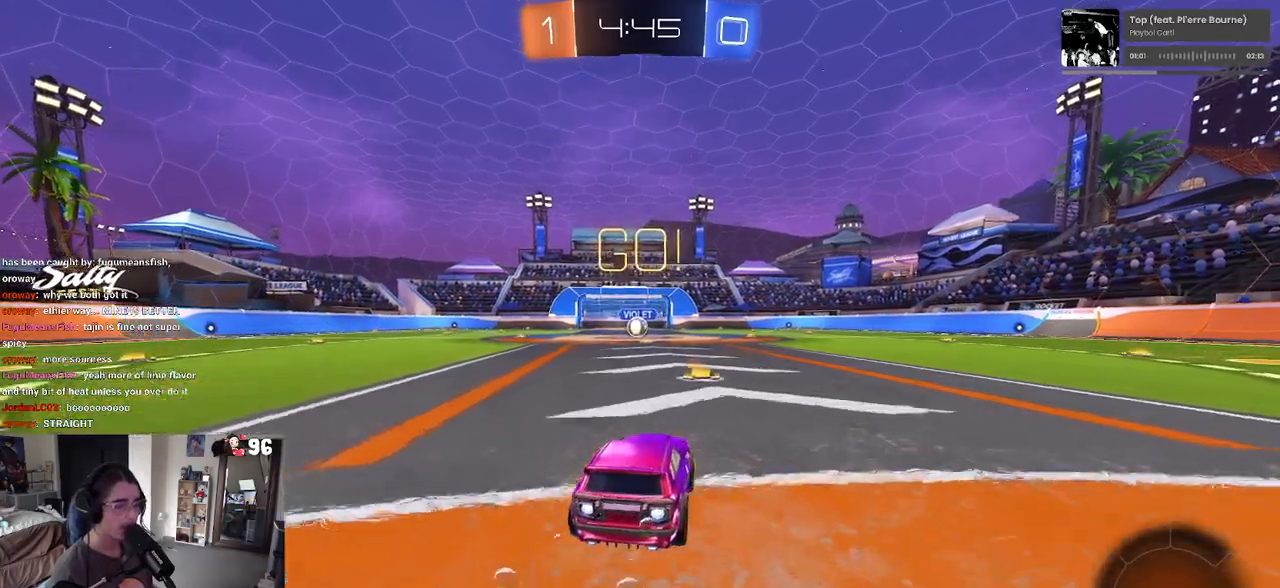
{"buttons": ["SQUARE", "R1"], "left_stick": "down", "right_stick": "center", "events": [[67, "left_stick", "up"], [83, "CROSS", "down"], [167, "CROSS", "up"], [183, "left_stick", "up-left"], [233, "CROSS", "down"], [300, "SQUARE", "down"], [333, "CROSS", "up"], [333, "left_stick", "down"]]}
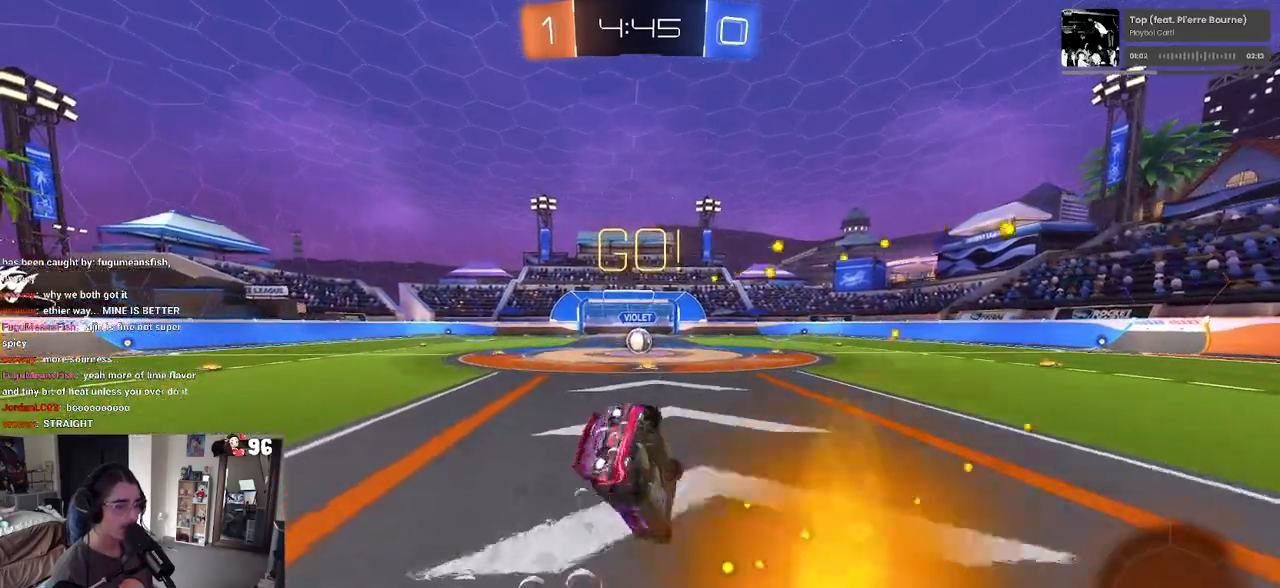
{"buttons": ["SQUARE", "R1"], "left_stick": "down-left", "right_stick": "center", "events": [[83, "left_stick", "down-left"]]}
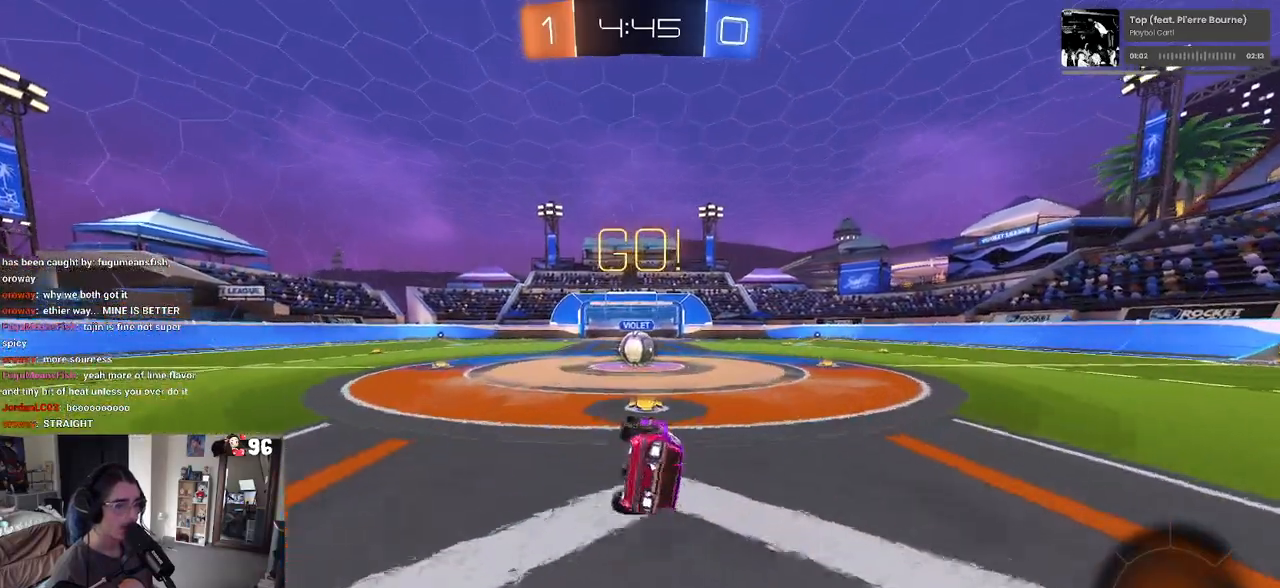
{"buttons": ["CROSS"], "left_stick": "up-right", "right_stick": "center", "events": [[200, "left_stick", "center"], [233, "SQUARE", "up"], [250, "R1", "up"], [300, "left_stick", "right"], [417, "left_stick", "up-right"], [450, "CROSS", "down"]]}
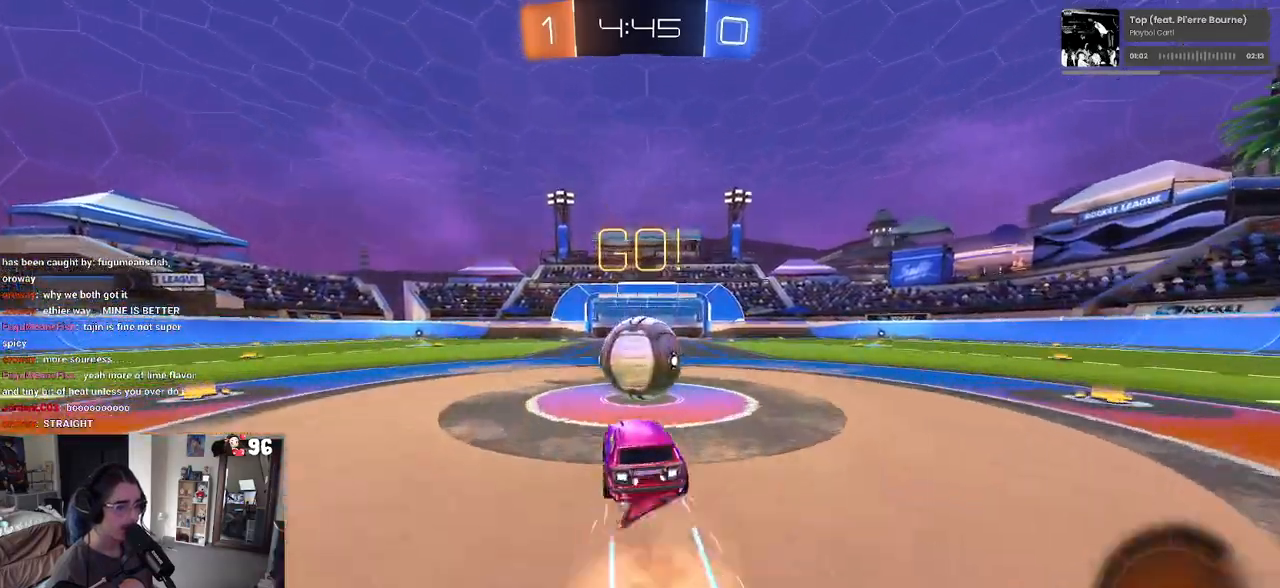
{"buttons": ["SQUARE"], "left_stick": "right", "right_stick": "center", "events": [[17, "left_stick", "up"], [67, "CROSS", "up"], [167, "CROSS", "down"], [217, "left_stick", "right"], [333, "CROSS", "up"], [450, "SQUARE", "down"]]}
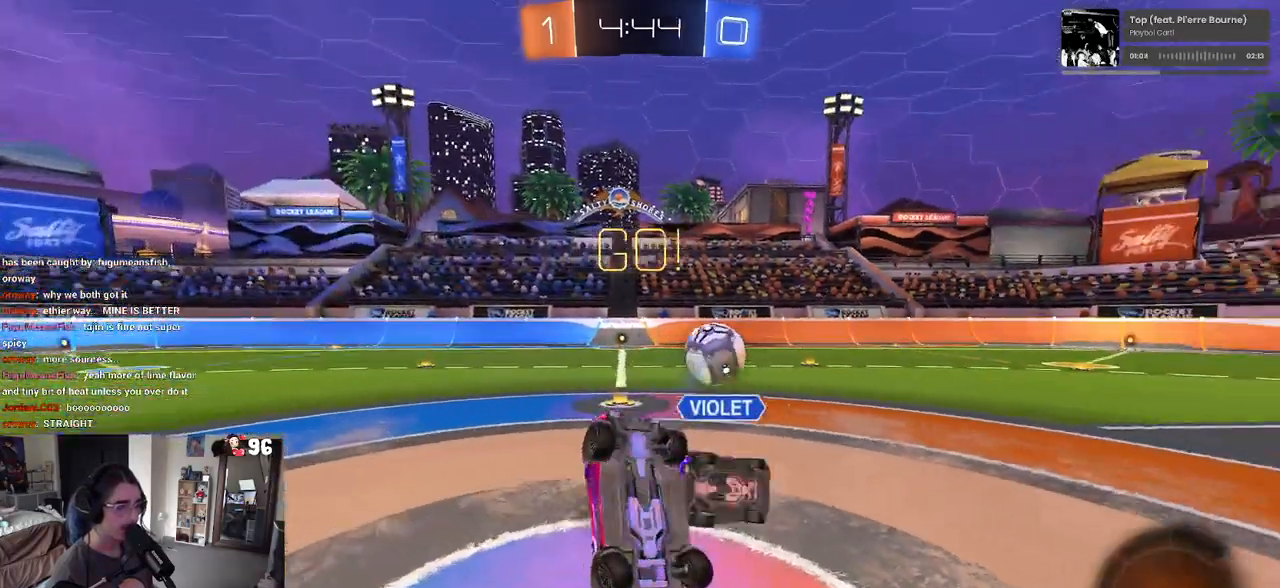
{"buttons": [], "left_stick": "up-right", "right_stick": "center", "events": [[333, "left_stick", "up-right"], [450, "SQUARE", "up"]]}
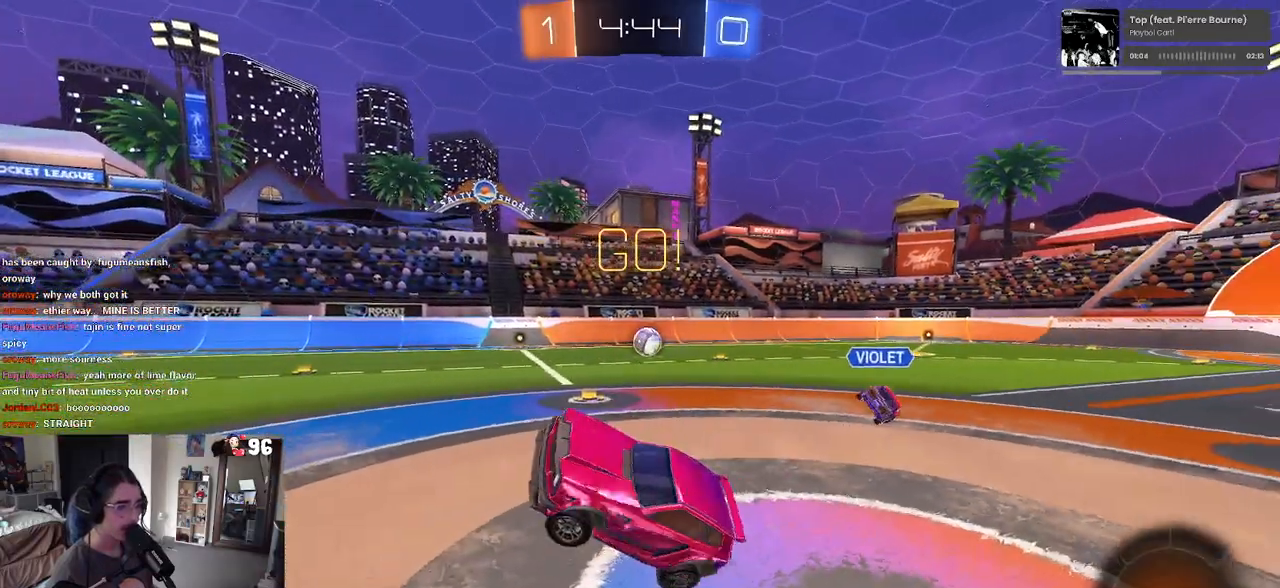
{"buttons": [], "left_stick": "right", "right_stick": "center", "events": [[133, "left_stick", "center"], [217, "left_stick", "right"]]}
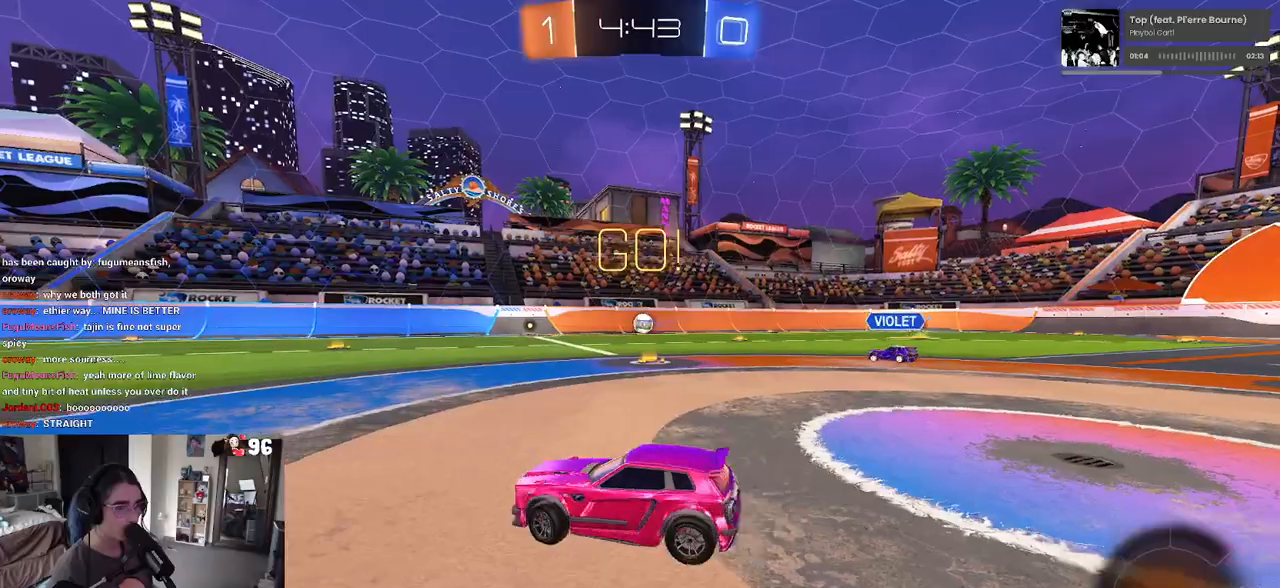
{"buttons": [], "left_stick": "right", "right_stick": "center", "events": []}
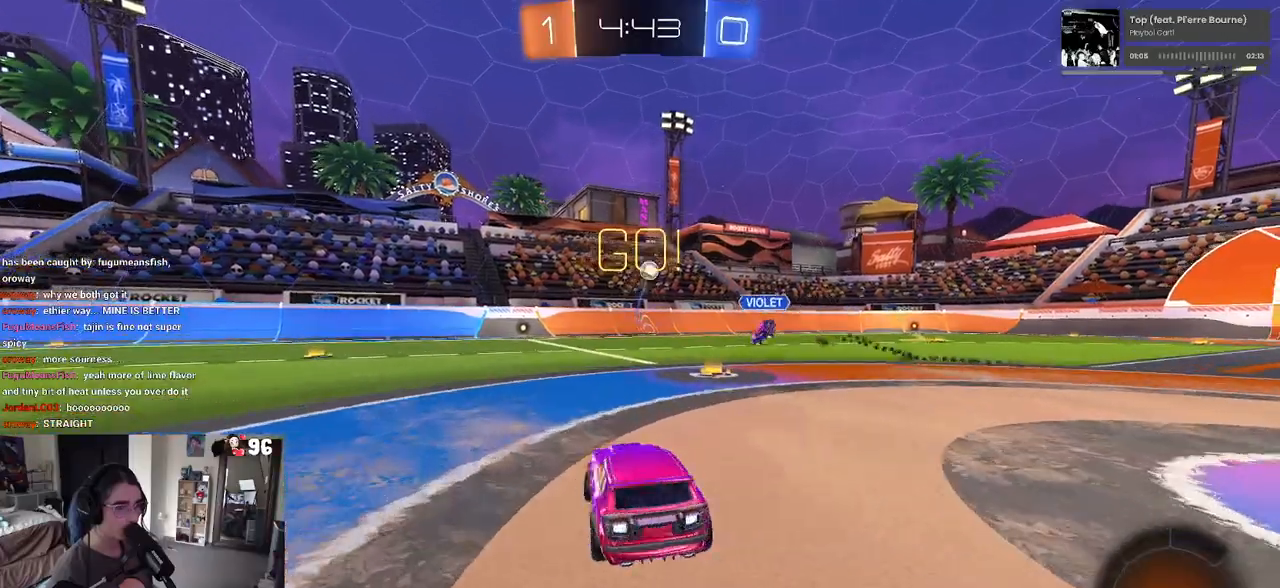
{"buttons": ["R1"], "left_stick": "center", "right_stick": "center", "events": [[183, "left_stick", "center"], [333, "left_stick", "right"], [433, "left_stick", "center"], [500, "R1", "down"]]}
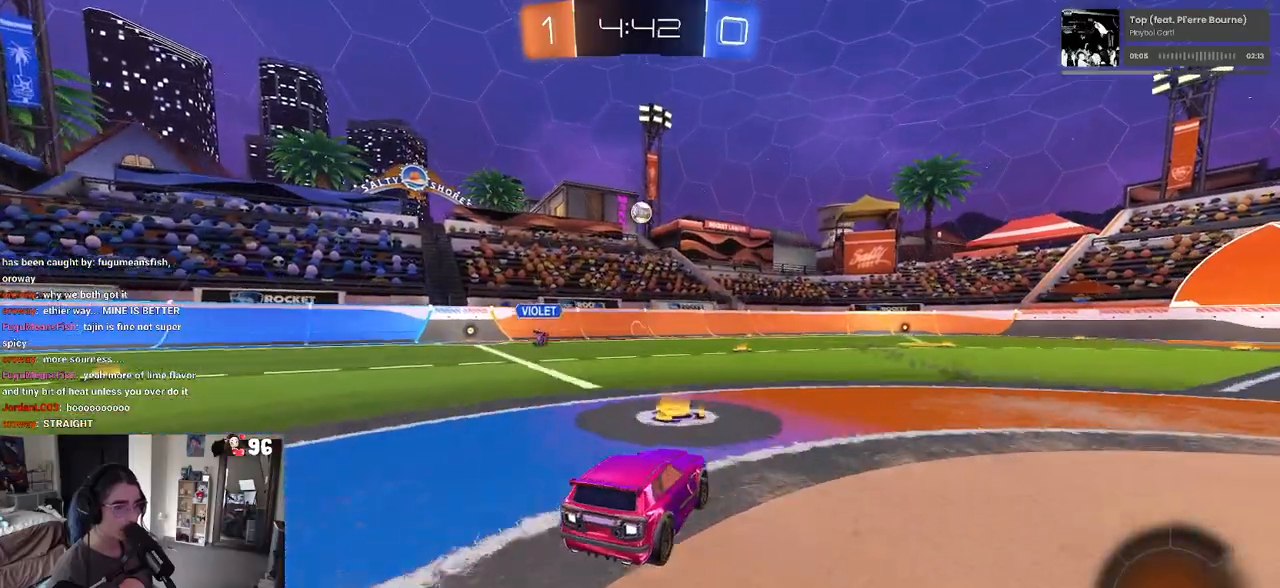
{"buttons": ["SQUARE", "R1"], "left_stick": "down", "right_stick": "center", "events": [[250, "CROSS", "down"], [300, "left_stick", "up-right"], [350, "CROSS", "up"], [417, "CROSS", "down"], [450, "SQUARE", "down"], [500, "CROSS", "up"], [500, "left_stick", "down"]]}
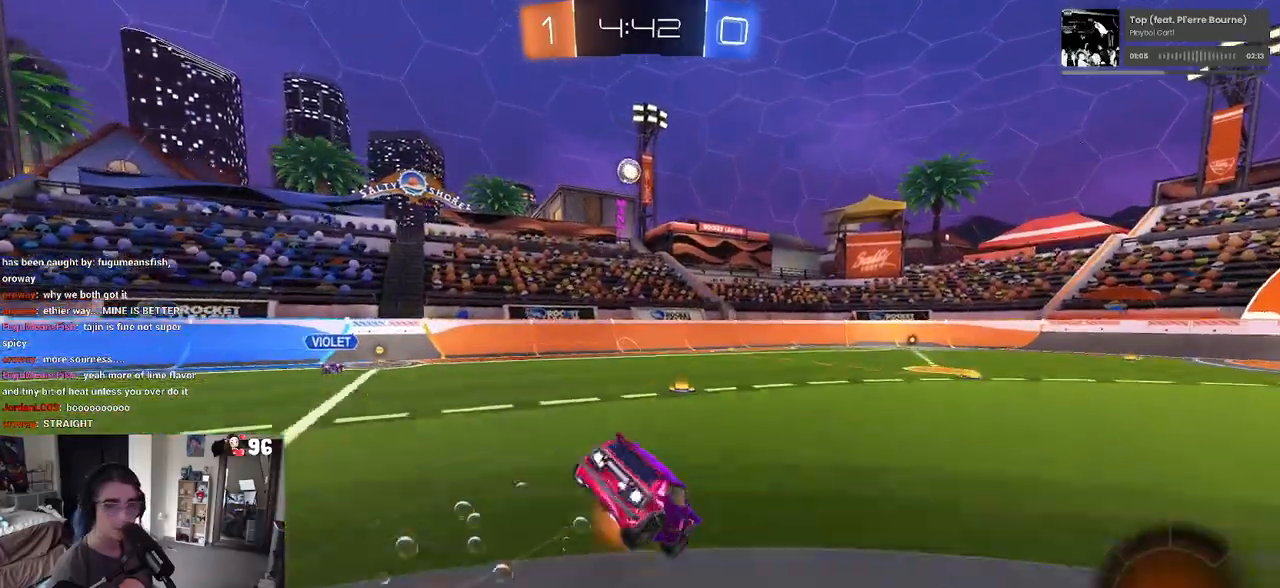
{"buttons": ["SQUARE", "R1"], "left_stick": "down-right", "right_stick": "center", "events": [[133, "left_stick", "down-right"]]}
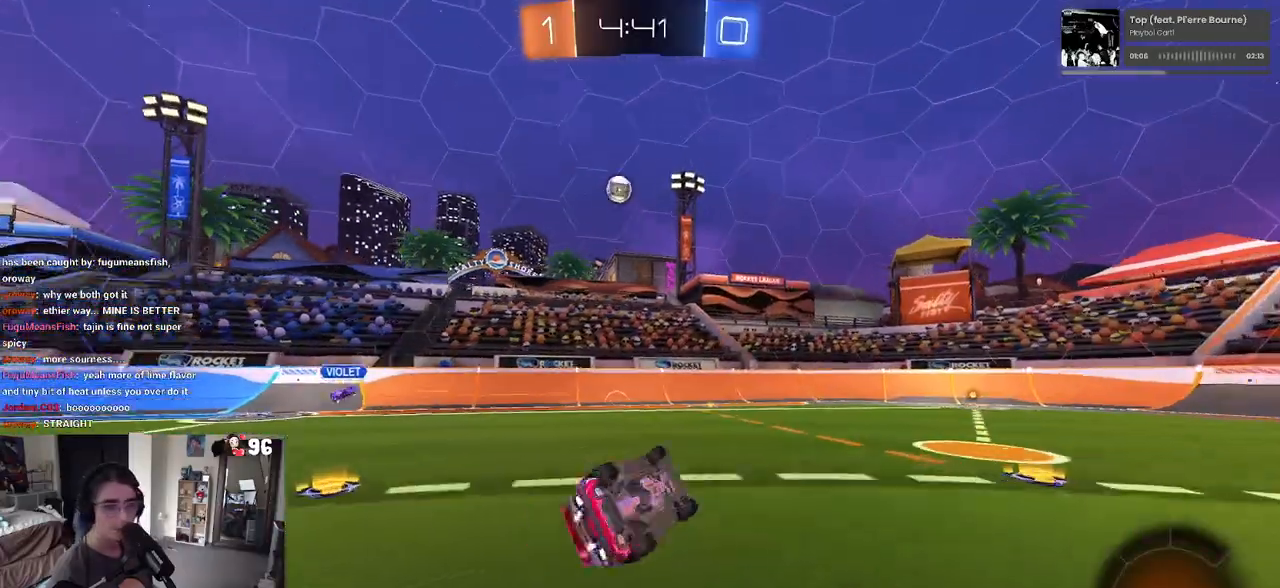
{"buttons": ["R1"], "left_stick": "center", "right_stick": "center", "events": [[183, "SQUARE", "up"], [217, "TRIANGLE", "down"], [217, "left_stick", "center"], [433, "TRIANGLE", "up"]]}
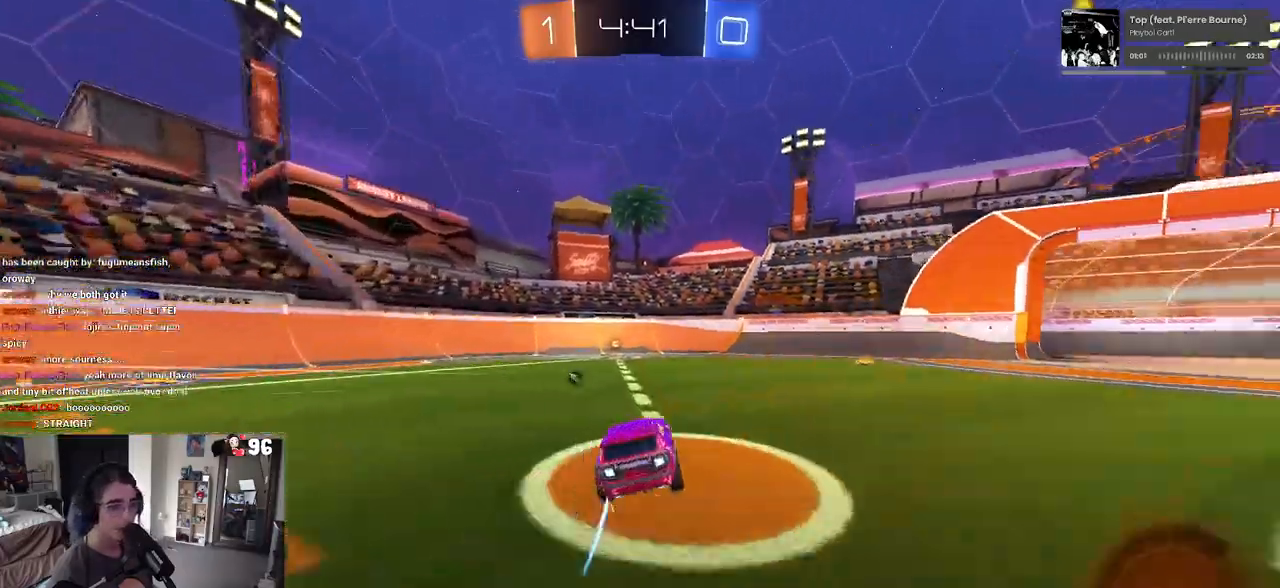
{"buttons": [], "left_stick": "center", "right_stick": "center", "events": [[17, "R1", "up"], [117, "left_stick", "left"], [250, "TRIANGLE", "down"], [267, "left_stick", "center"], [400, "TRIANGLE", "up"]]}
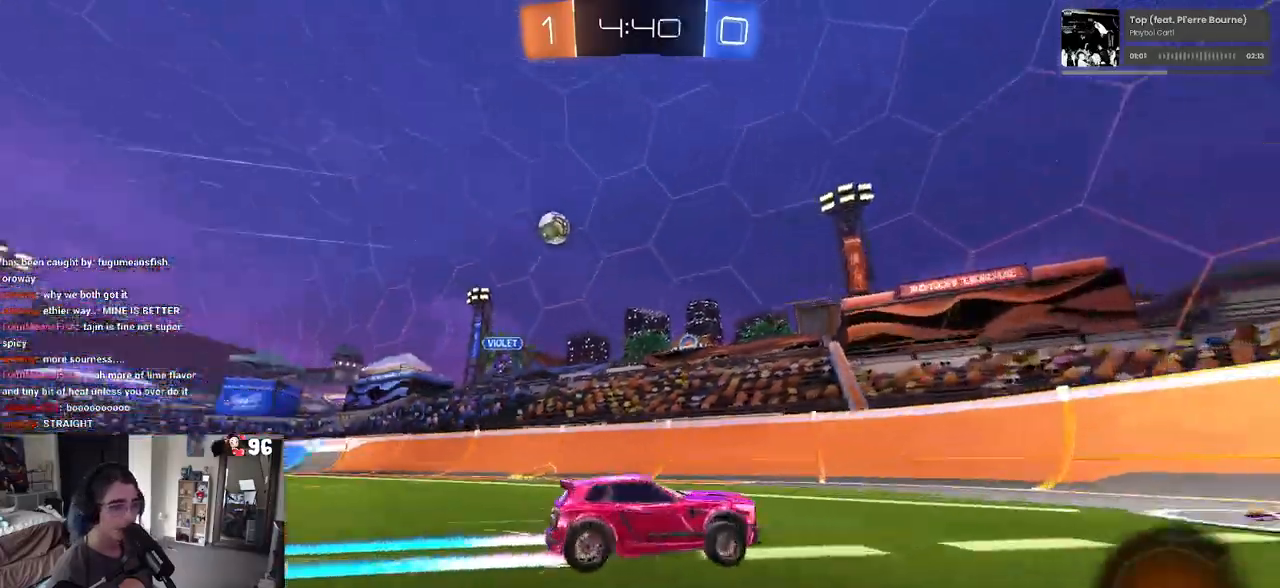
{"buttons": [], "left_stick": "center", "right_stick": "center", "events": [[100, "left_stick", "down-right"], [150, "SQUARE", "down"], [283, "SQUARE", "up"], [350, "left_stick", "center"]]}
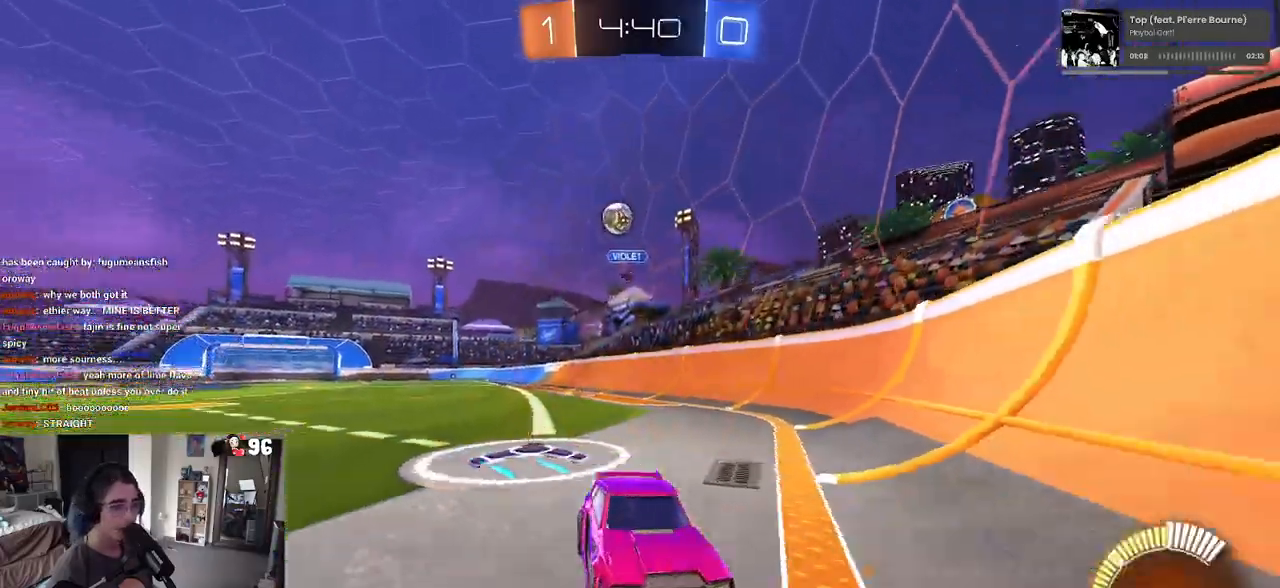
{"buttons": [], "left_stick": "down-right", "right_stick": "center", "events": [[33, "L2", "down"], [33, "left_stick", "down-right"], [350, "L2", "up"]]}
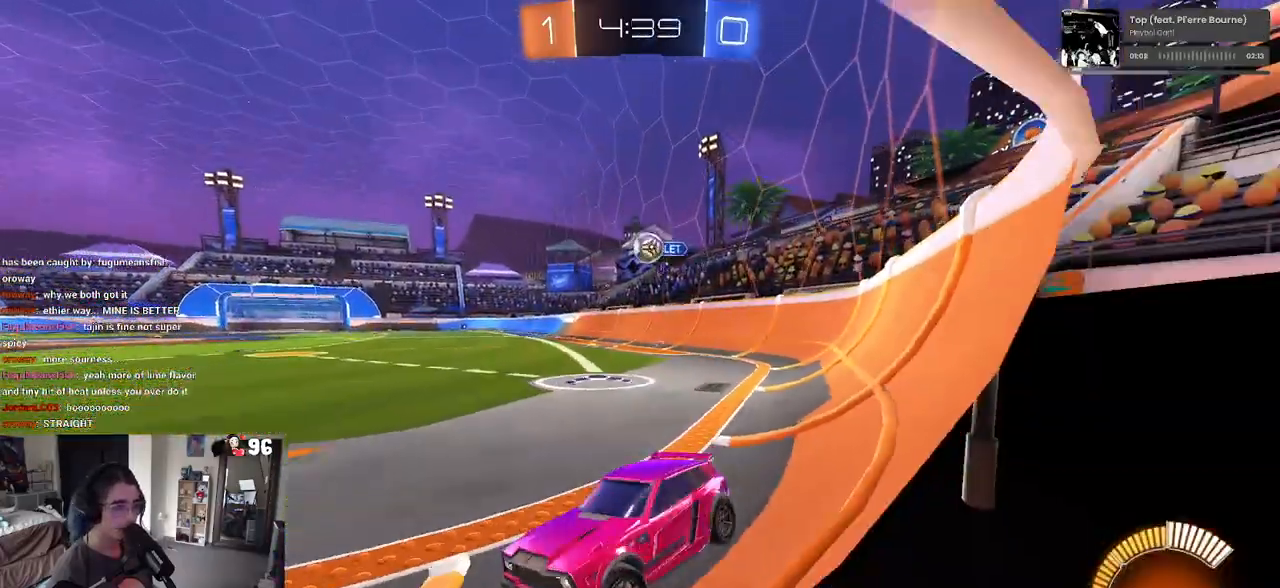
{"buttons": [], "left_stick": "down-right", "right_stick": "center", "events": []}
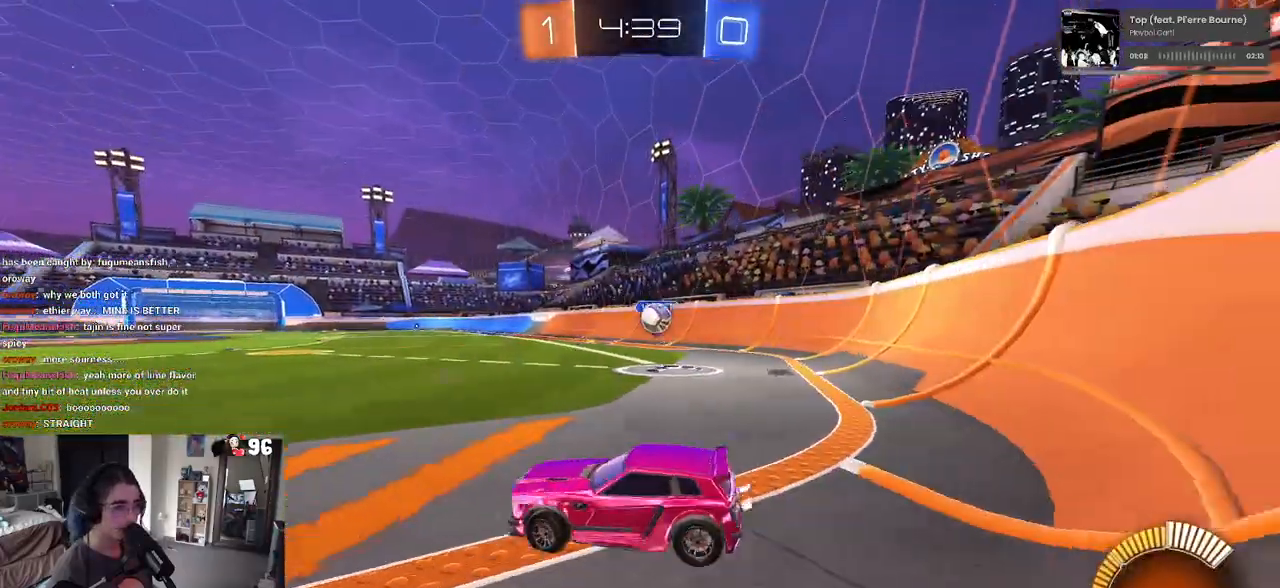
{"buttons": ["R1"], "left_stick": "down-right", "right_stick": "center", "events": [[467, "R1", "down"]]}
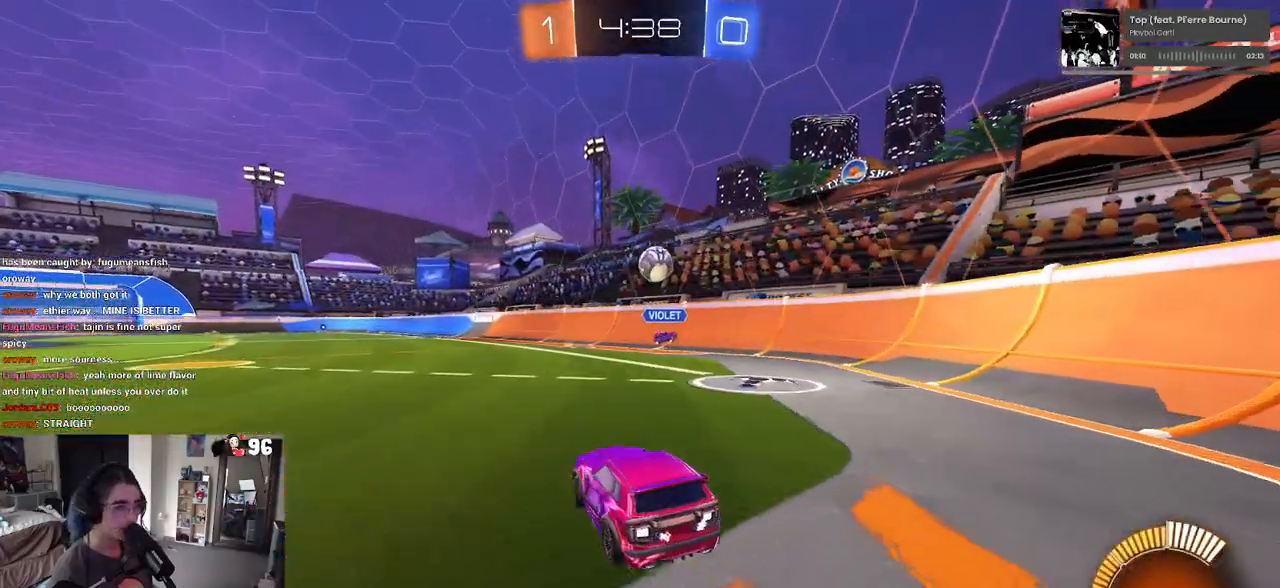
{"buttons": ["R1"], "left_stick": "center", "right_stick": "center", "events": [[283, "left_stick", "down"], [300, "CROSS", "down"], [467, "CROSS", "up"], [467, "left_stick", "center"]]}
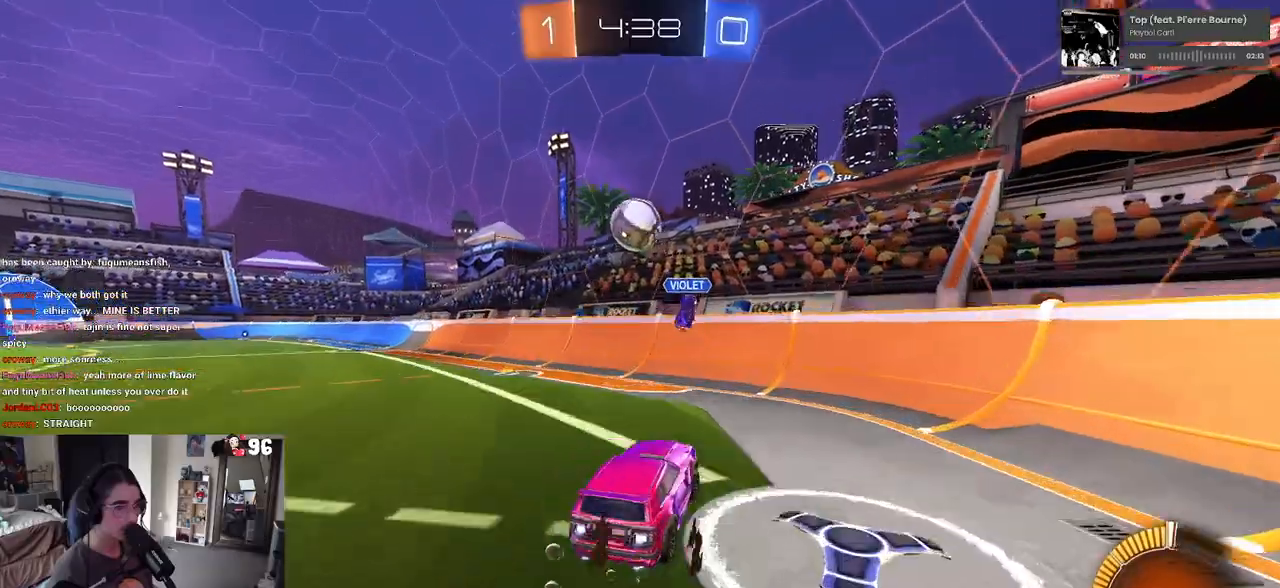
{"buttons": ["R1"], "left_stick": "left", "right_stick": "center", "events": [[33, "CROSS", "down"], [50, "left_stick", "down-left"], [233, "left_stick", "left"], [283, "CROSS", "up"], [283, "L1", "down"], [417, "L1", "up"]]}
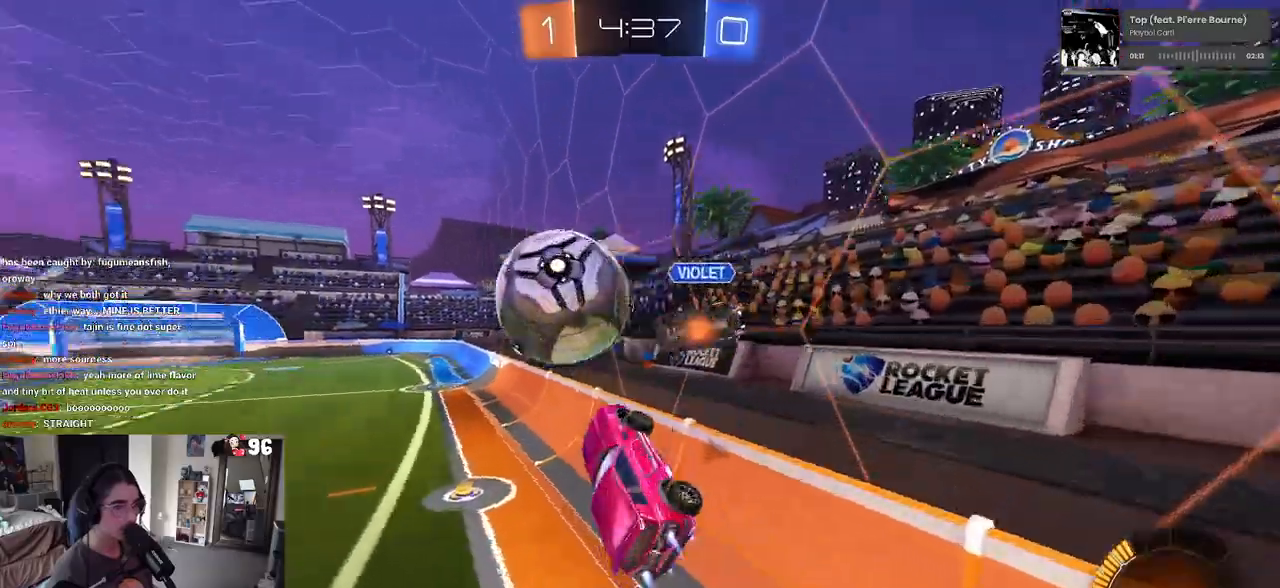
{"buttons": ["R1"], "left_stick": "left", "right_stick": "center", "events": [[33, "R1", "up"], [250, "R1", "down"], [383, "left_stick", "center"], [467, "left_stick", "left"]]}
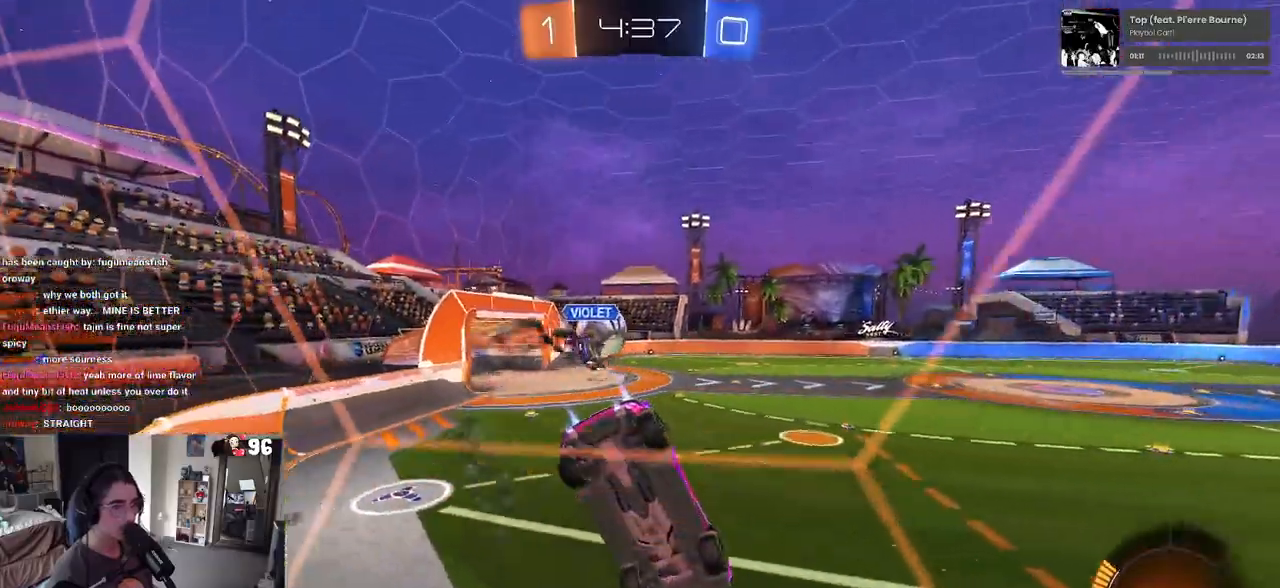
{"buttons": ["R1"], "left_stick": "center", "right_stick": "center", "events": [[167, "left_stick", "center"], [233, "left_stick", "left"], [483, "left_stick", "center"]]}
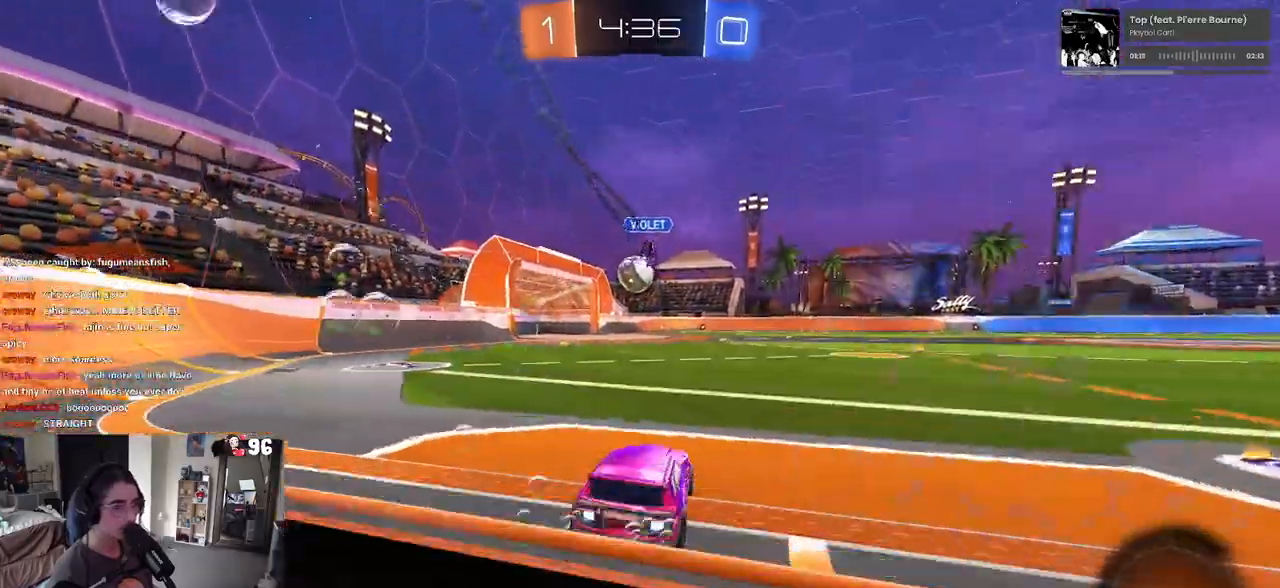
{"buttons": ["SQUARE", "R1"], "left_stick": "down-left", "right_stick": "center", "events": [[83, "CROSS", "down"], [133, "left_stick", "up-left"], [167, "CROSS", "up"], [217, "CROSS", "down"], [283, "SQUARE", "down"], [300, "left_stick", "down-left"], [333, "CROSS", "up"]]}
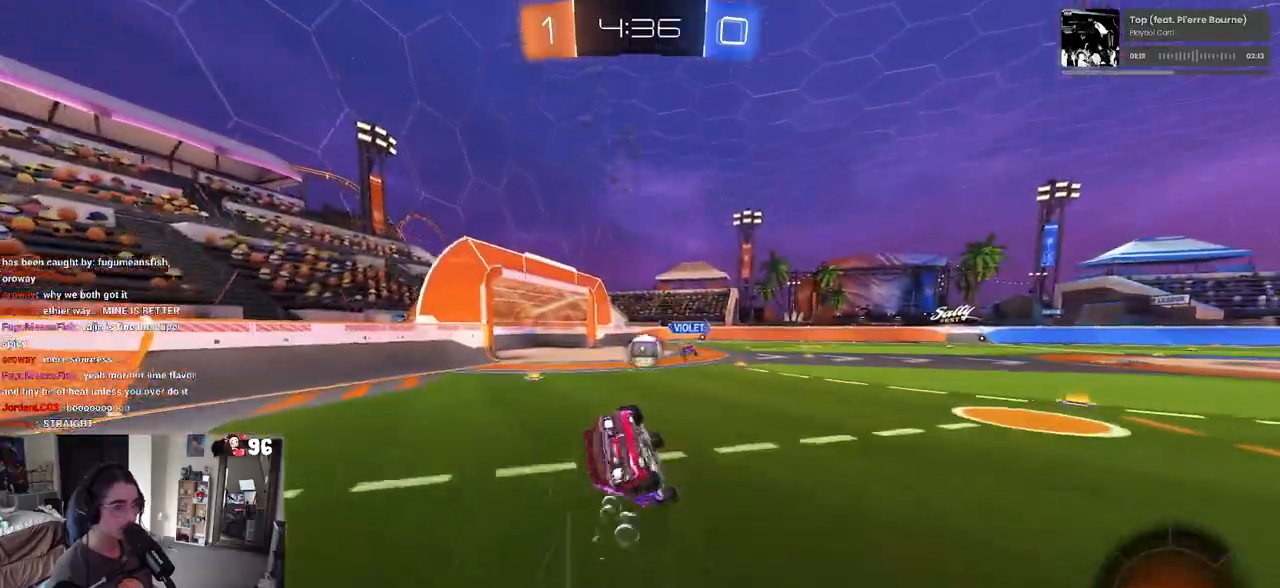
{"buttons": [], "left_stick": "down-left", "right_stick": "center", "events": [[367, "R1", "up"], [500, "SQUARE", "up"]]}
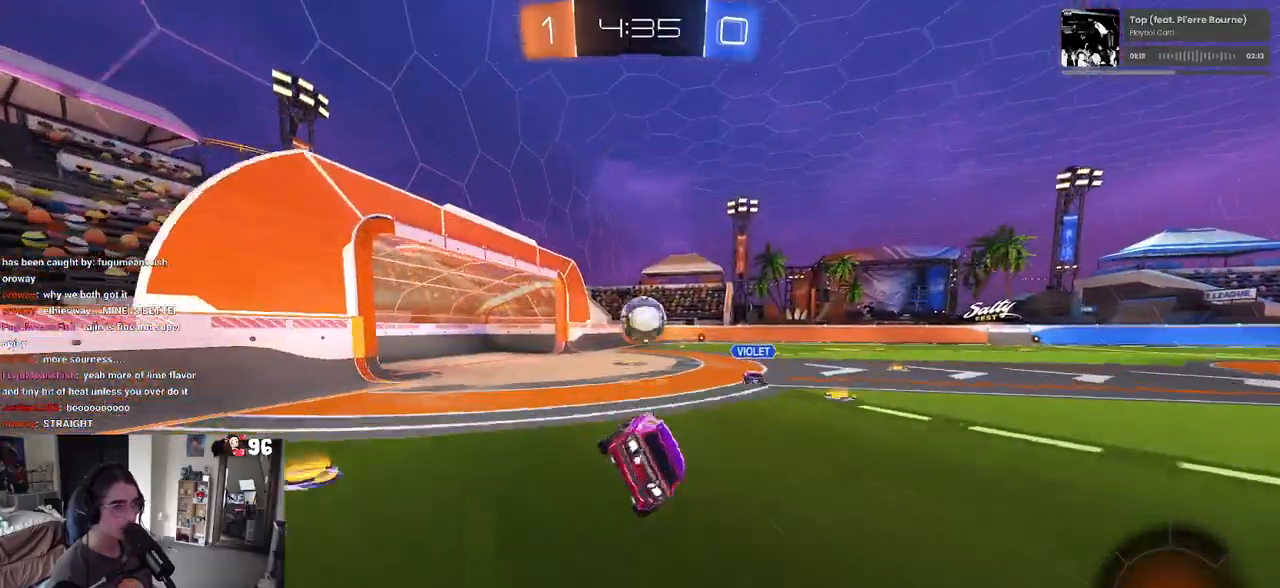
{"buttons": [], "left_stick": "center", "right_stick": "center", "events": [[33, "left_stick", "center"], [350, "left_stick", "left"], [500, "left_stick", "center"]]}
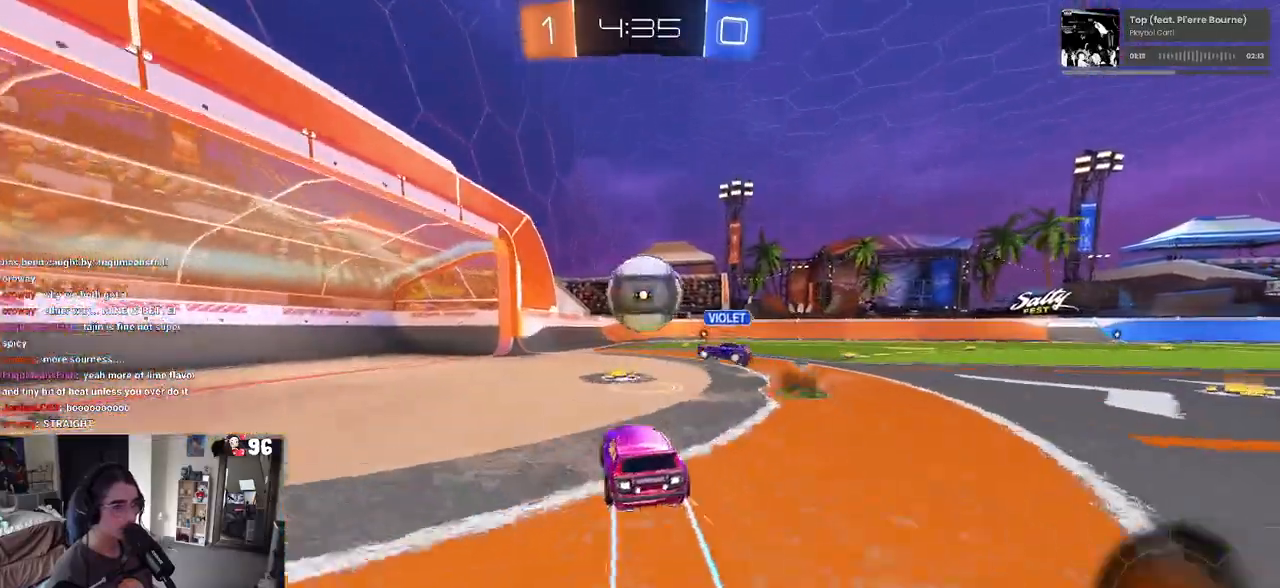
{"buttons": [], "left_stick": "left", "right_stick": "center", "events": [[250, "left_stick", "left"]]}
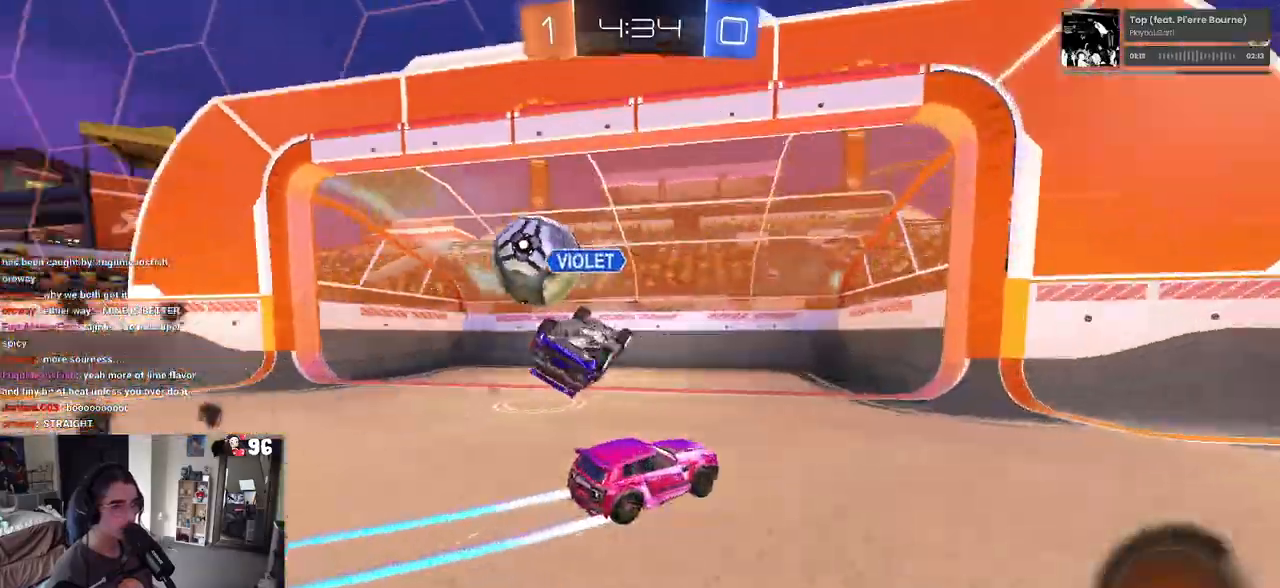
{"buttons": [], "left_stick": "center", "right_stick": "center", "events": [[267, "left_stick", "center"]]}
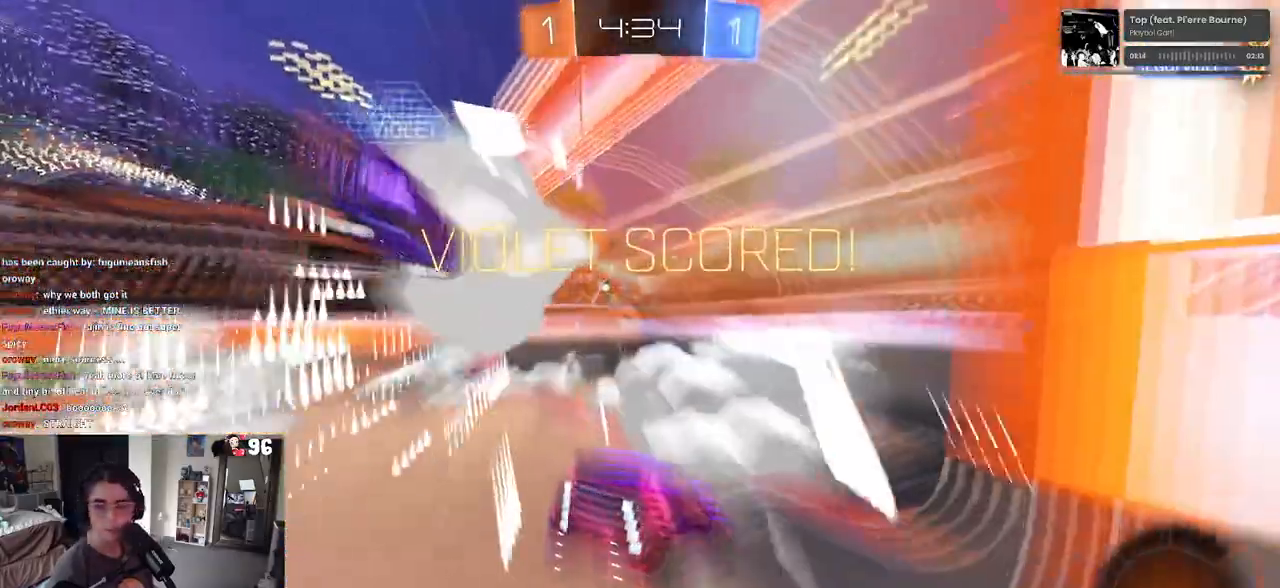
{"buttons": [], "left_stick": "center", "right_stick": "center", "events": []}
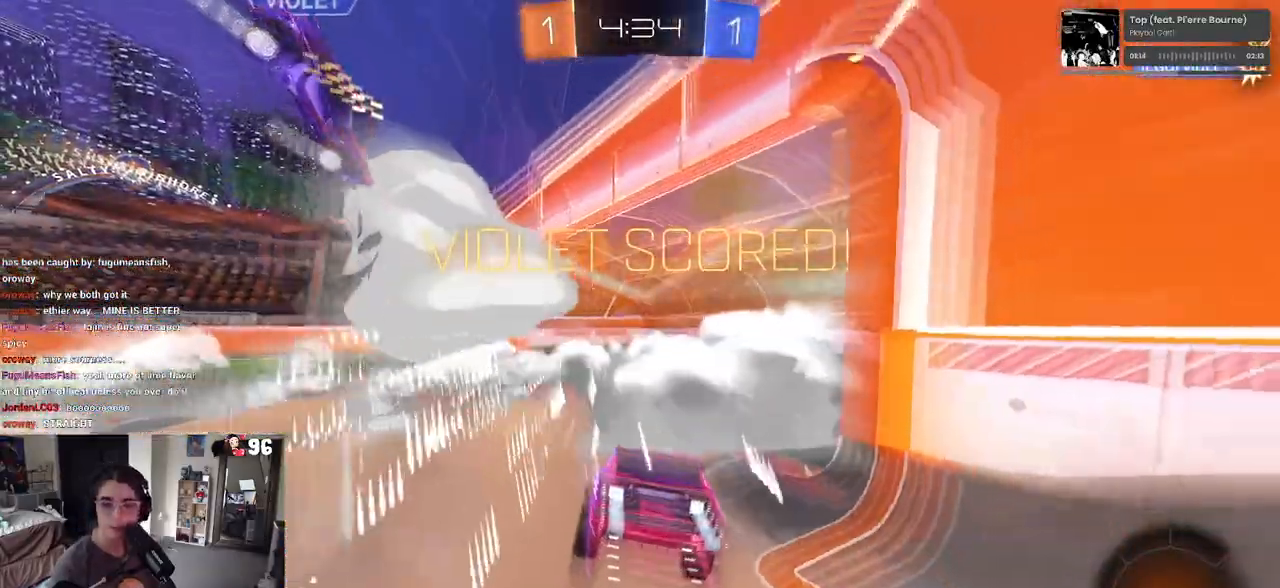
{"buttons": [], "left_stick": "center", "right_stick": "center", "events": []}
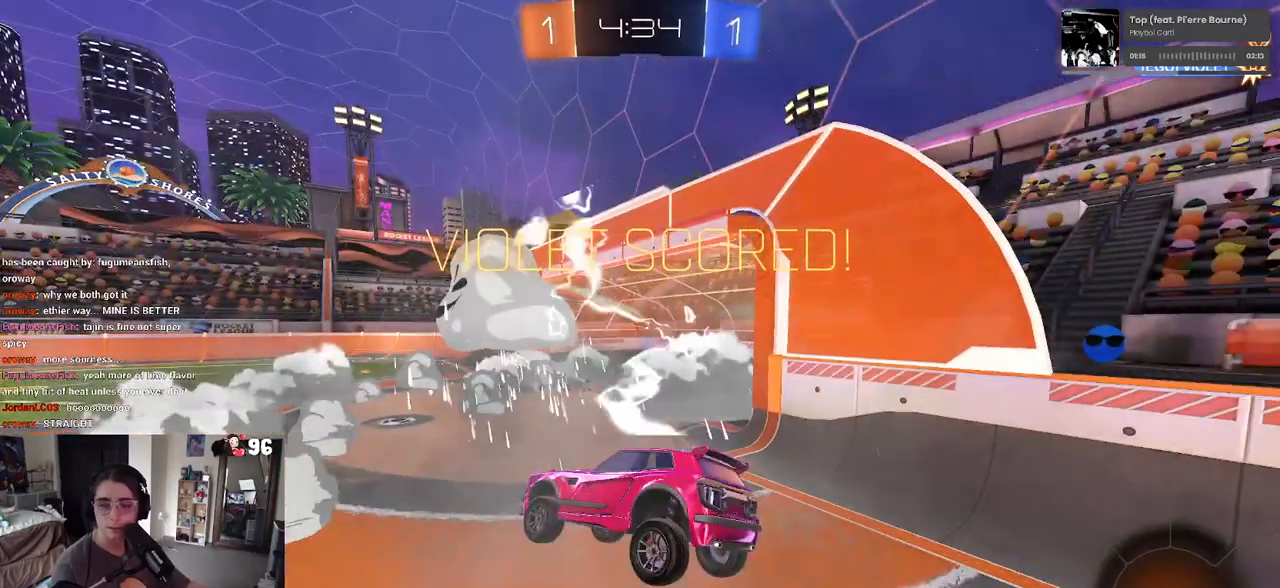
{"buttons": [], "left_stick": "center", "right_stick": "center", "events": []}